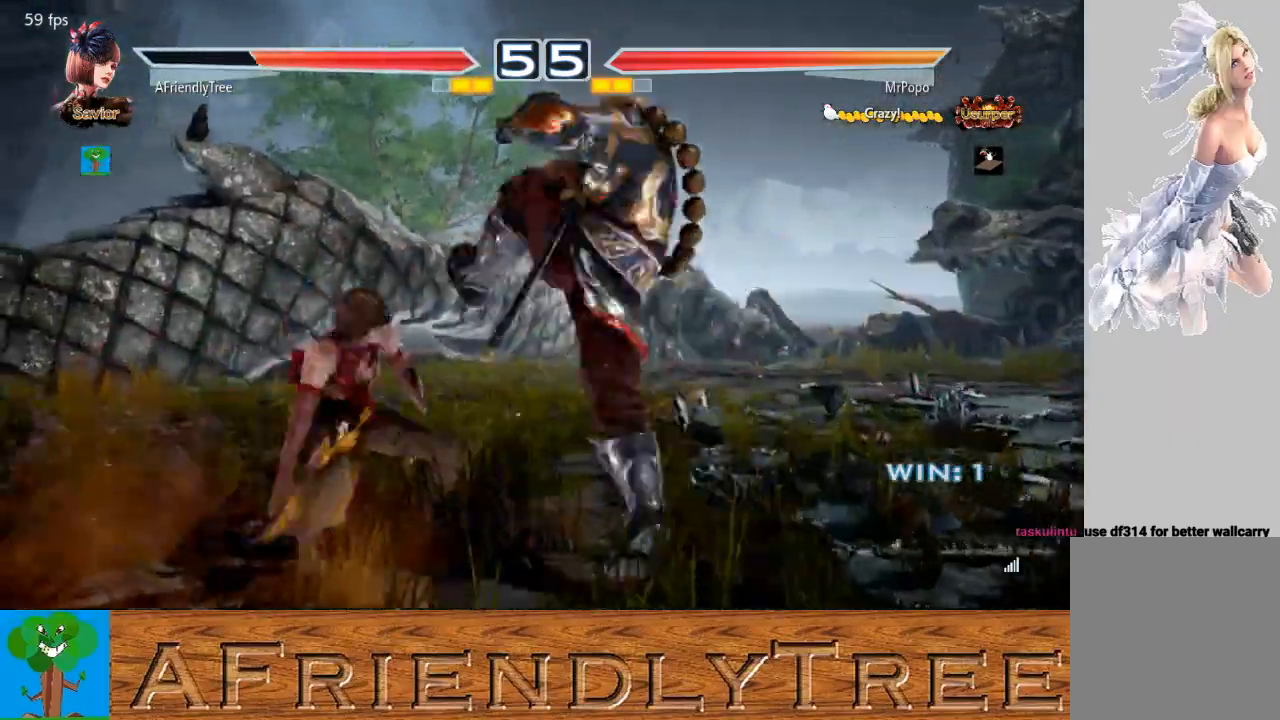
Gameplay with a controller (arcade stick); each line is a JSON object with the inputs held at the frame after it. "events" lists button and stick changes between this image and that frame as [ms after this image, input, new state], when the widget could be followed in between. Not read: L3 R3.
{"buttons": [], "left_stick": "center", "events": [[167, "TRIANGLE", "up"], [367, "left_stick", "down-right"], [400, "TRIANGLE", "down"], [500, "TRIANGLE", "up"], [500, "left_stick", "center"]]}
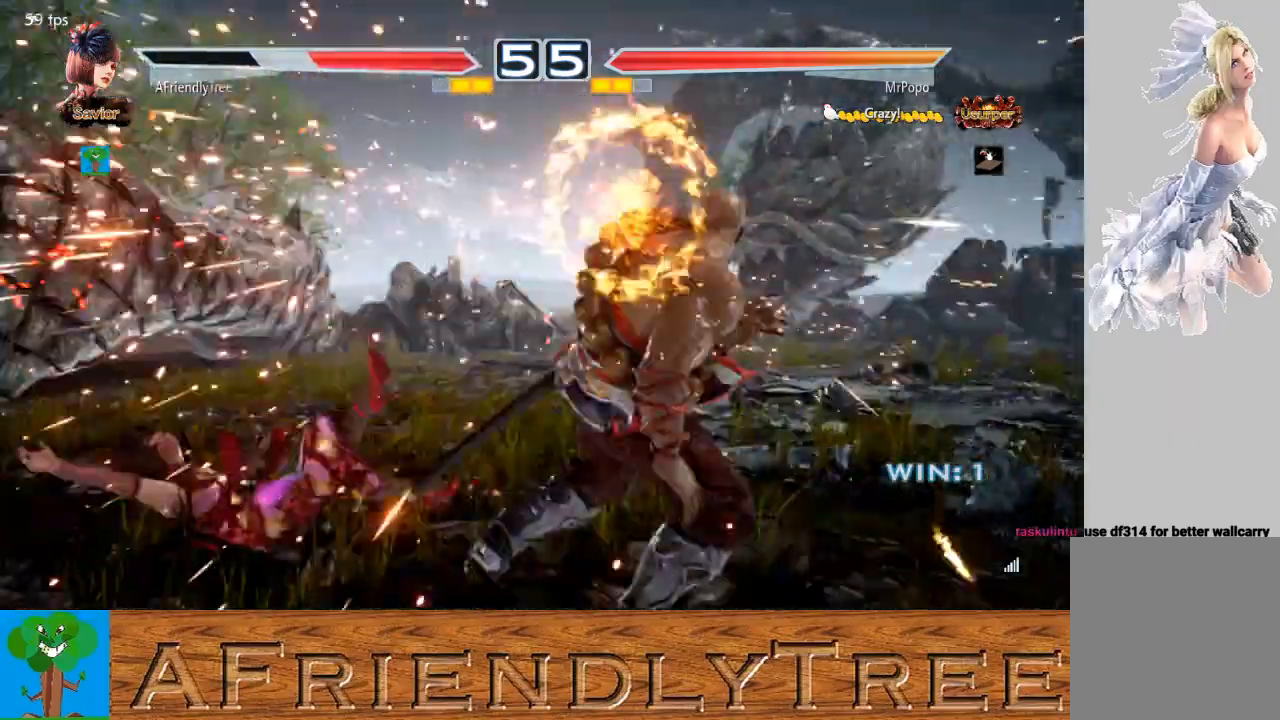
{"buttons": [], "left_stick": "center", "events": []}
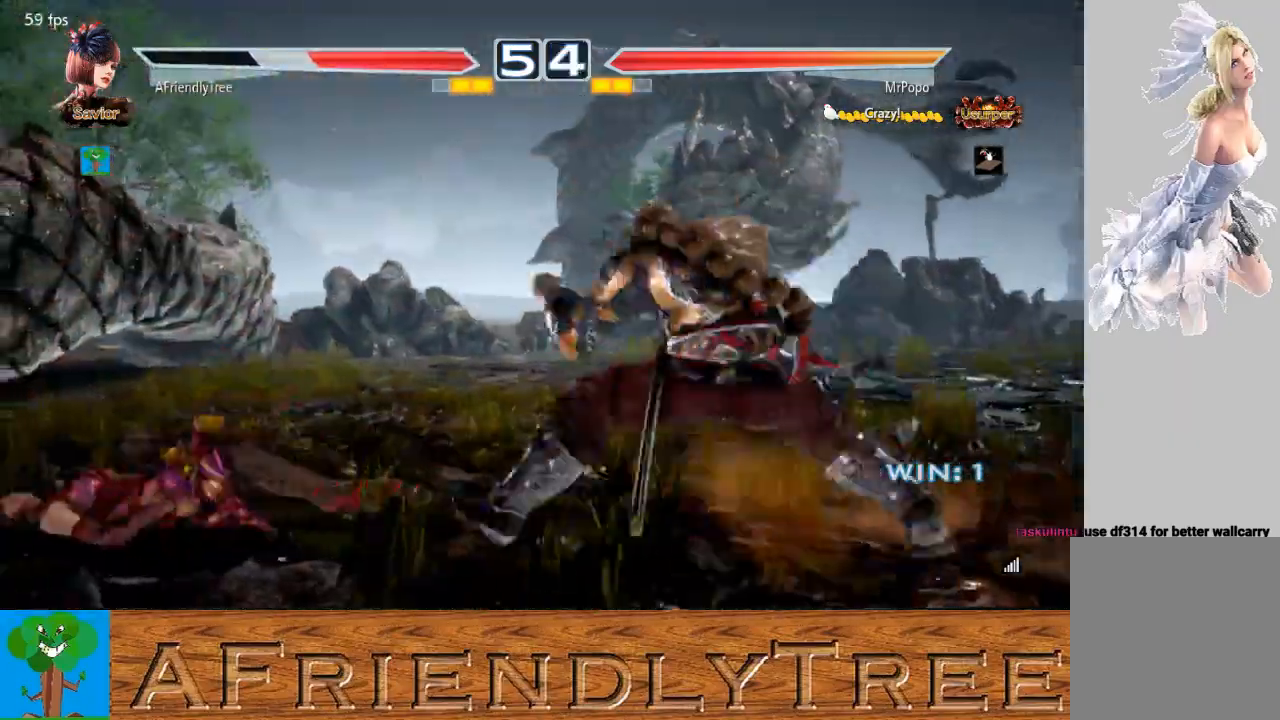
{"buttons": ["CIRCLE"], "left_stick": "center", "events": [[200, "CIRCLE", "down"], [200, "CROSS", "down"], [267, "CROSS", "up"]]}
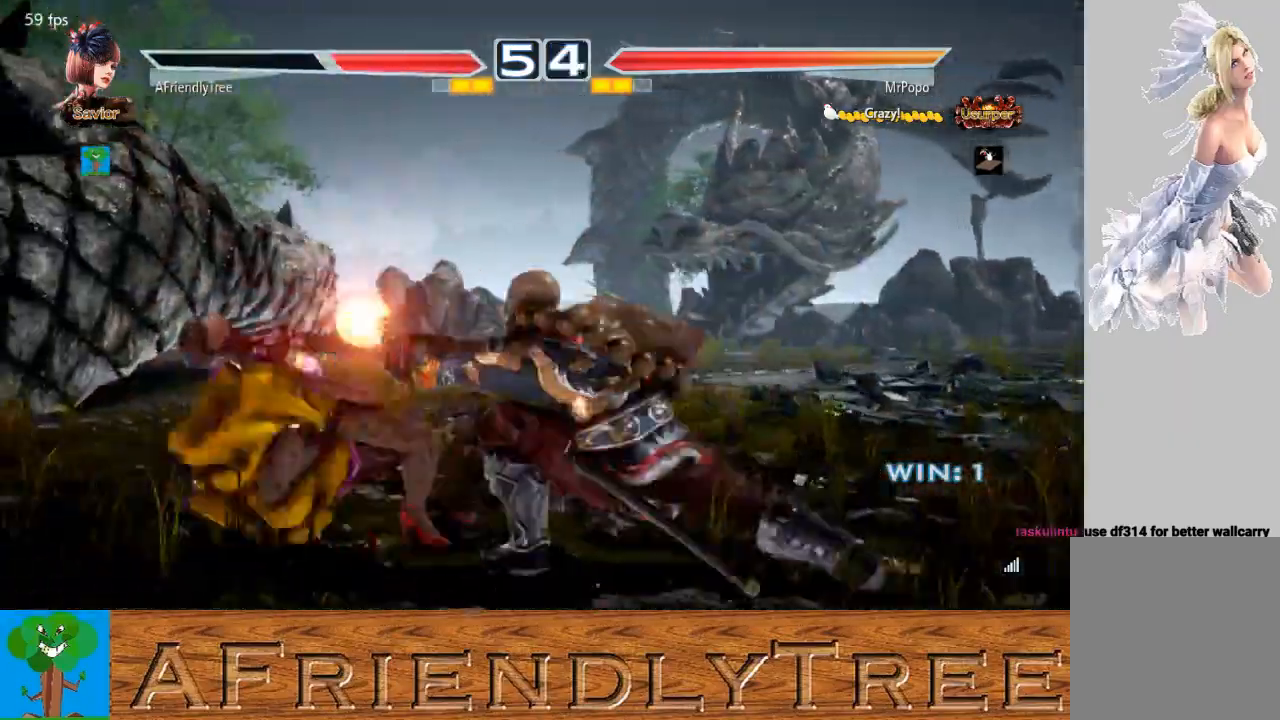
{"buttons": ["TRIANGLE"], "left_stick": "up", "events": [[300, "CIRCLE", "up"], [467, "left_stick", "up"], [500, "TRIANGLE", "down"]]}
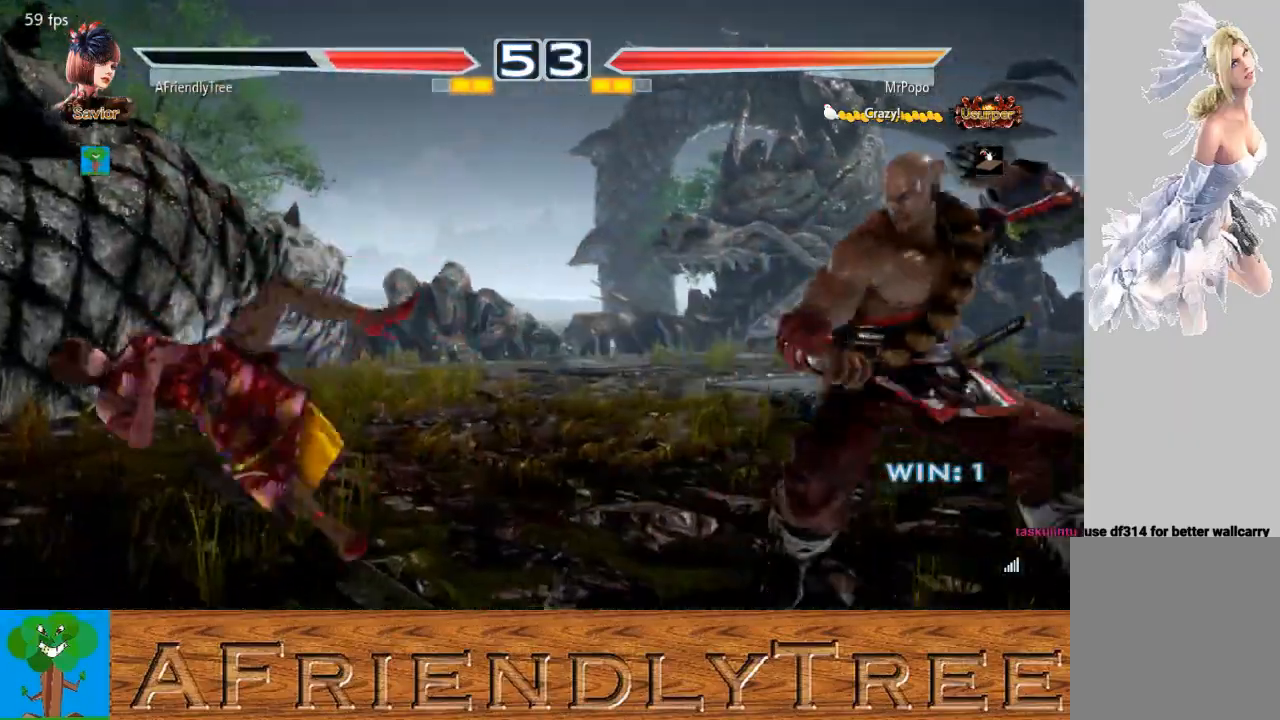
{"buttons": [], "left_stick": "center", "events": [[100, "TRIANGLE", "up"], [167, "TRIANGLE", "down"], [433, "left_stick", "center"], [467, "TRIANGLE", "up"]]}
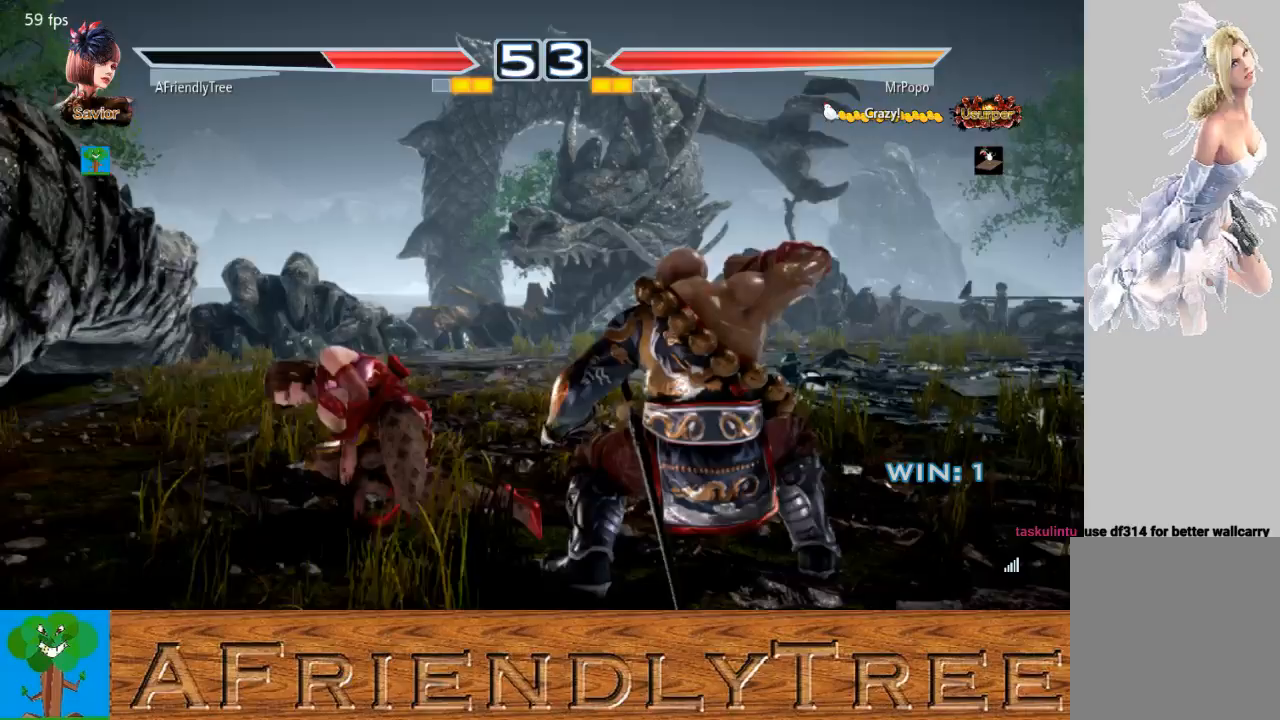
{"buttons": ["TRIANGLE"], "left_stick": "center", "events": [[133, "SQUARE", "down"], [233, "SQUARE", "up"], [267, "TRIANGLE", "down"]]}
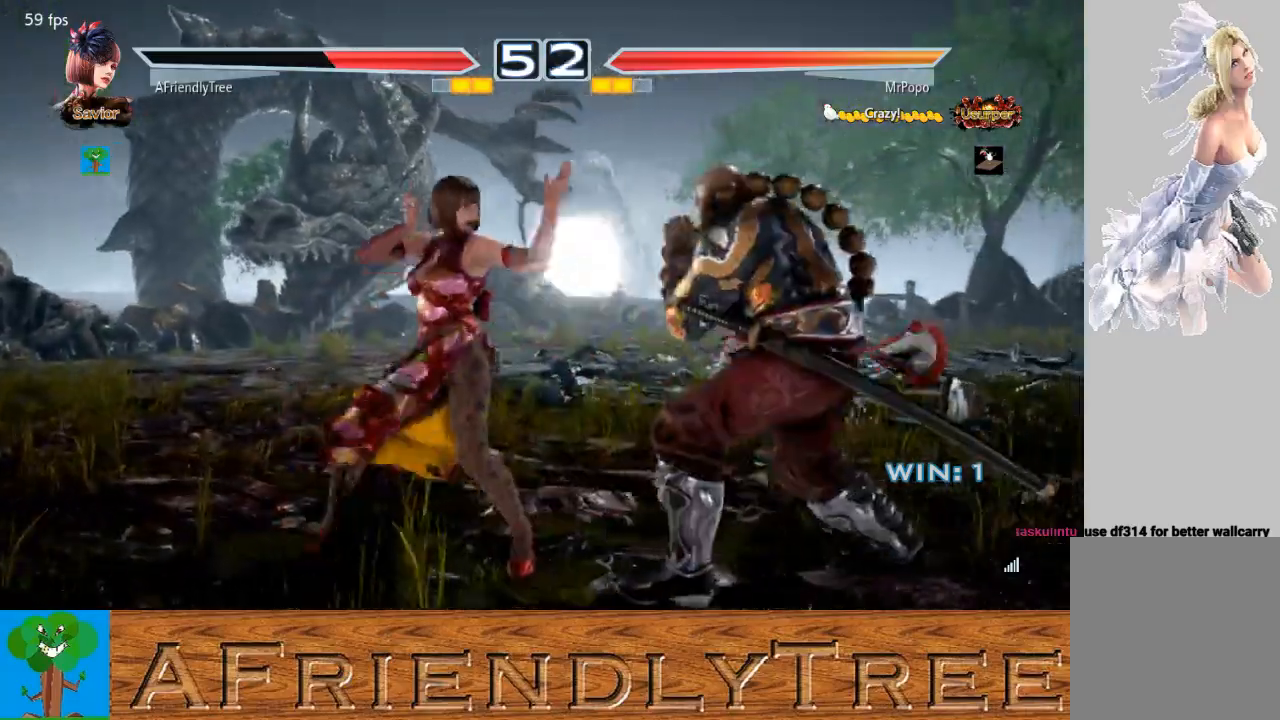
{"buttons": [], "left_stick": "center", "events": [[67, "TRIANGLE", "up"], [333, "CIRCLE", "down"], [433, "CIRCLE", "up"]]}
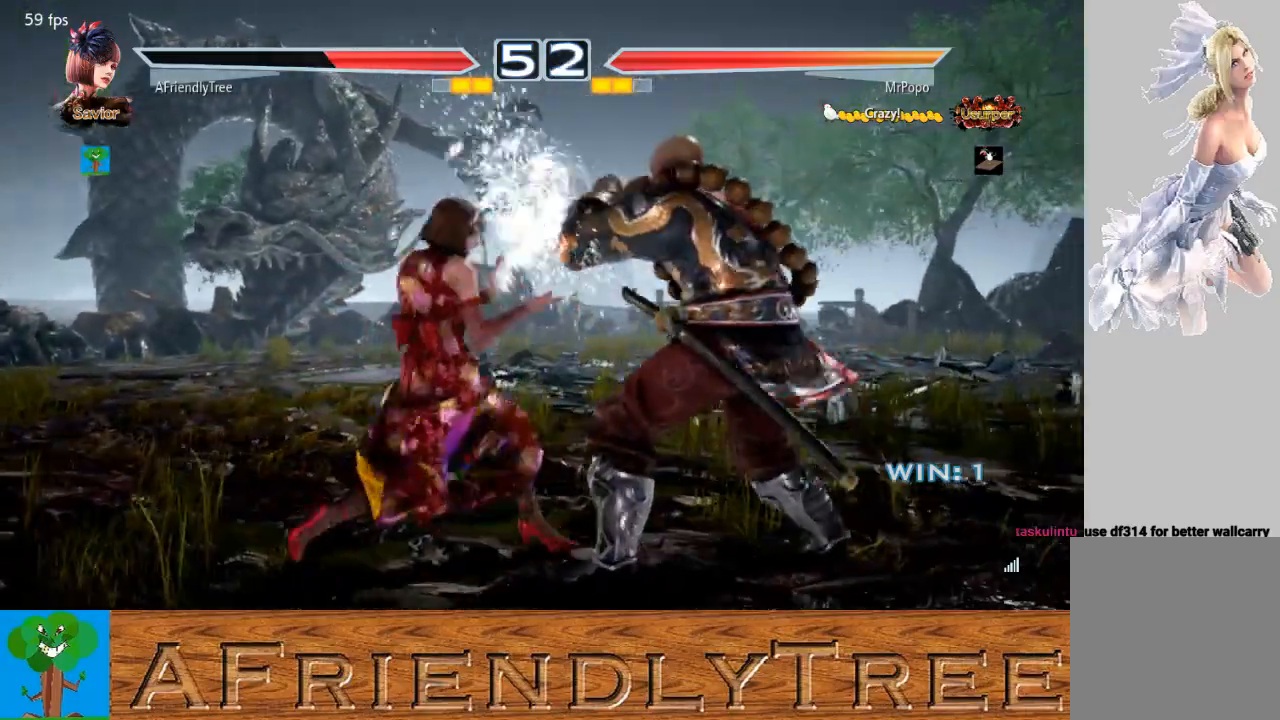
{"buttons": ["TRIANGLE"], "left_stick": "center", "events": [[33, "TRIANGLE", "down"]]}
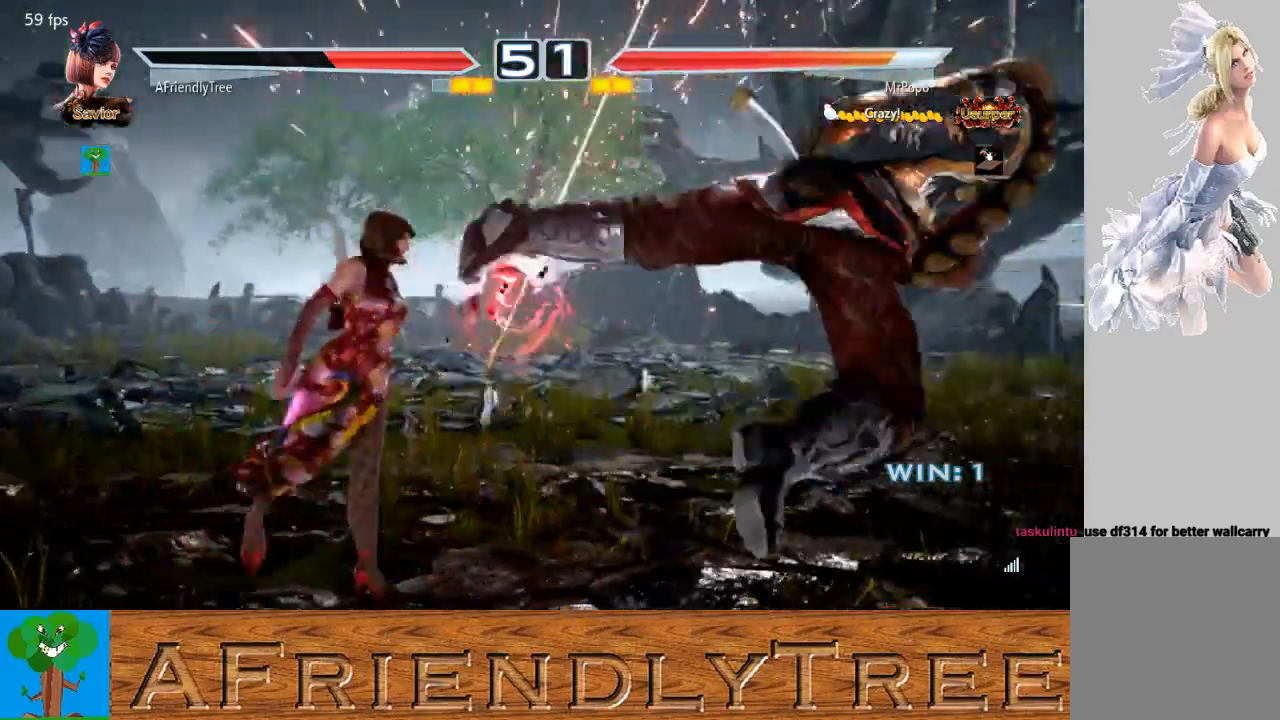
{"buttons": [], "left_stick": "right", "events": [[33, "TRIANGLE", "up"], [100, "left_stick", "right"], [167, "left_stick", "center"], [267, "left_stick", "right"]]}
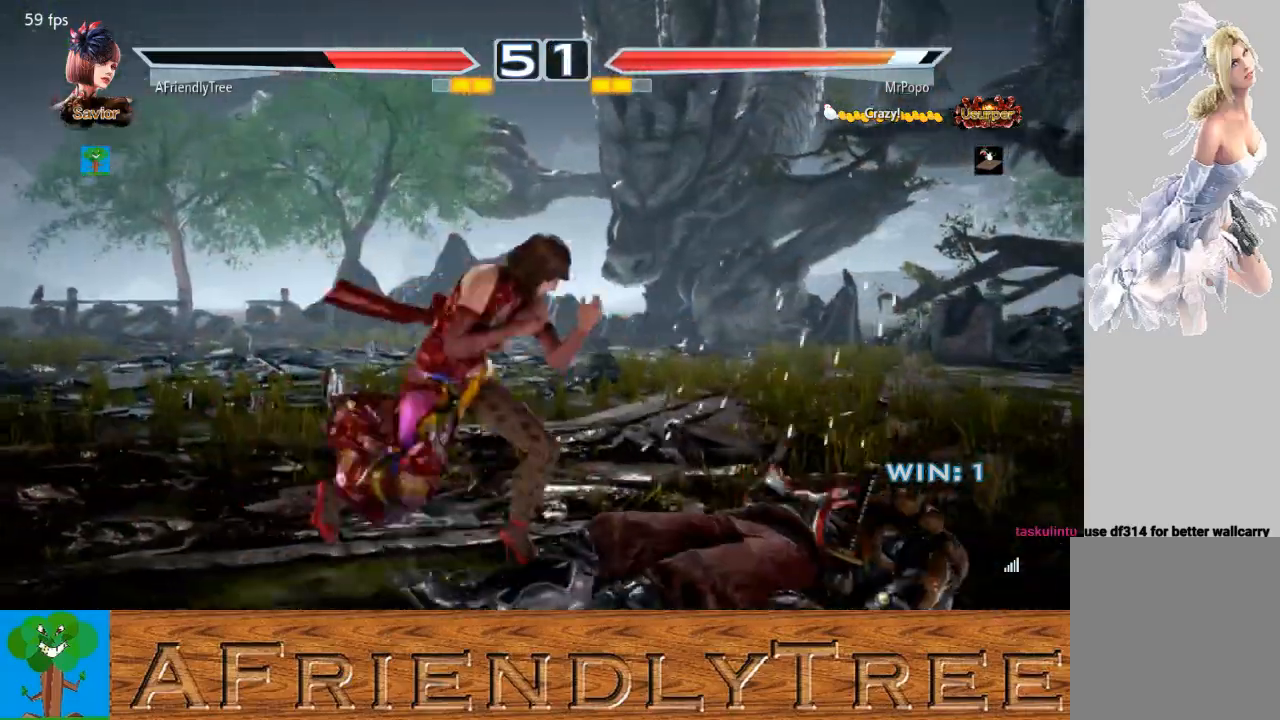
{"buttons": ["CIRCLE"], "left_stick": "down-left", "events": [[33, "left_stick", "center"], [100, "SQUARE", "down"], [100, "left_stick", "down-left"], [233, "SQUARE", "up"], [333, "CIRCLE", "down"]]}
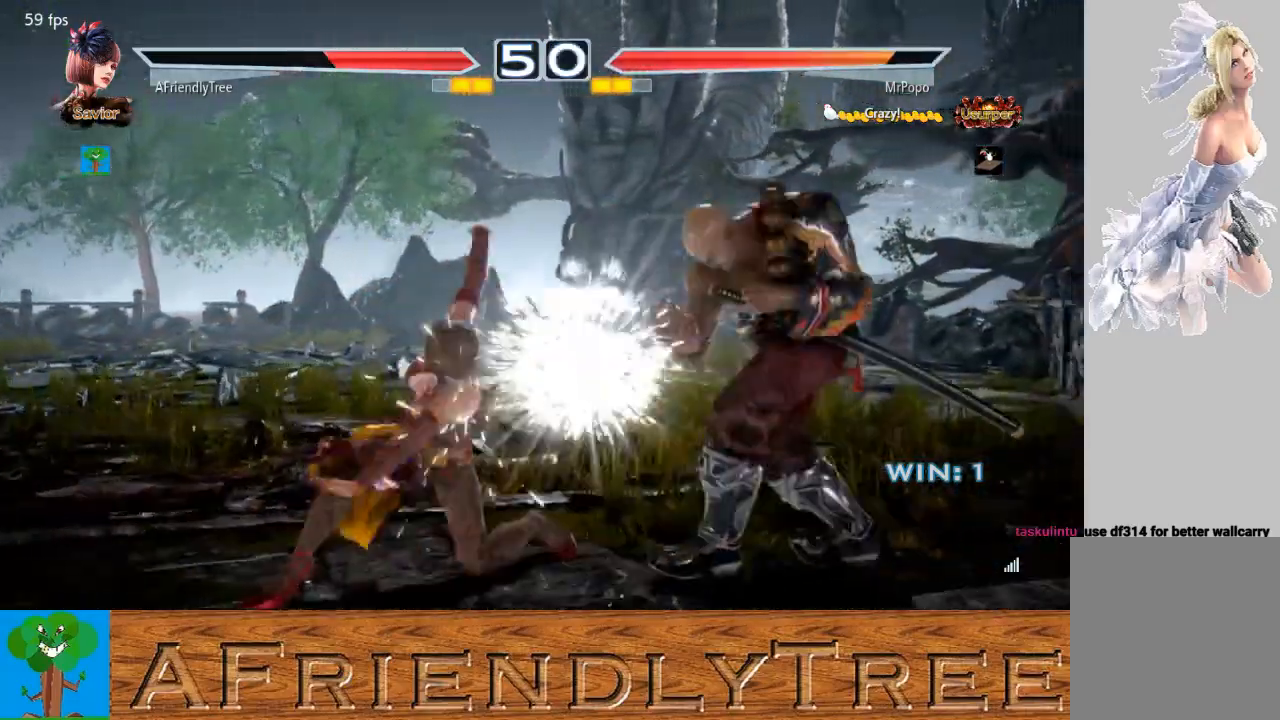
{"buttons": ["TRIANGLE"], "left_stick": "down-left", "events": [[233, "CIRCLE", "up"], [267, "TRIANGLE", "down"]]}
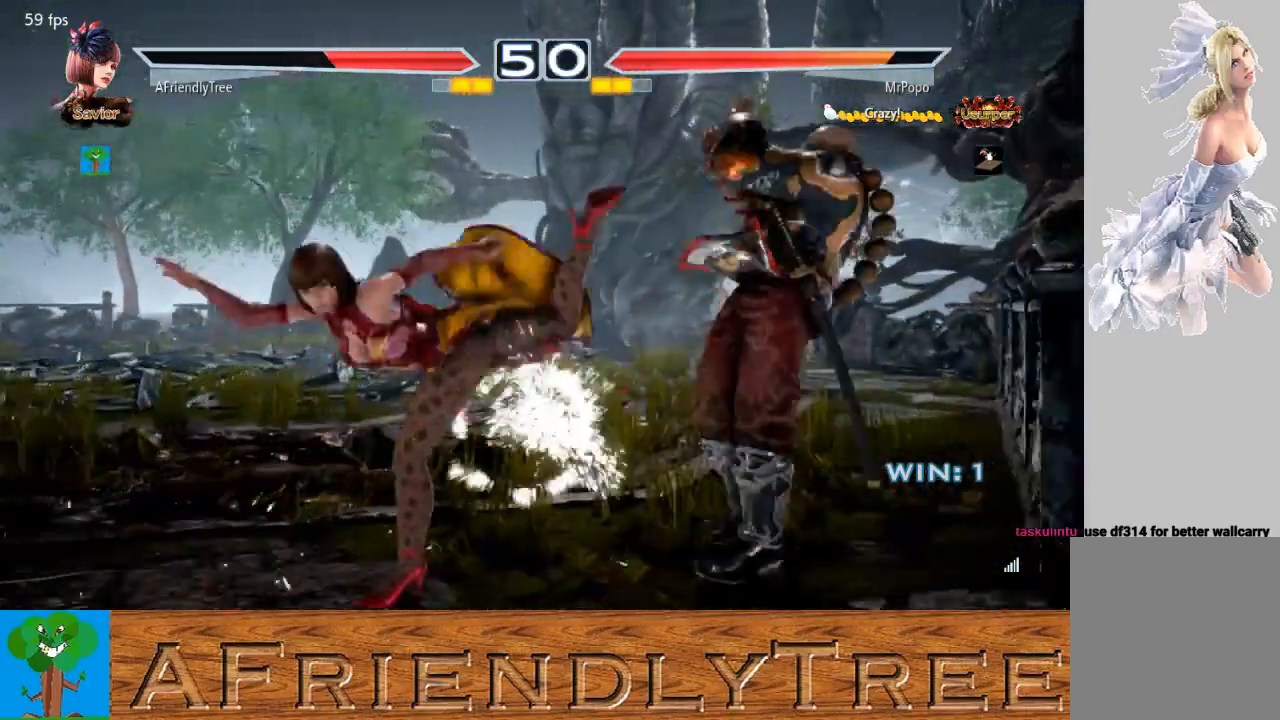
{"buttons": [], "left_stick": "left", "events": [[67, "left_stick", "center"], [167, "TRIANGLE", "up"], [200, "left_stick", "left"]]}
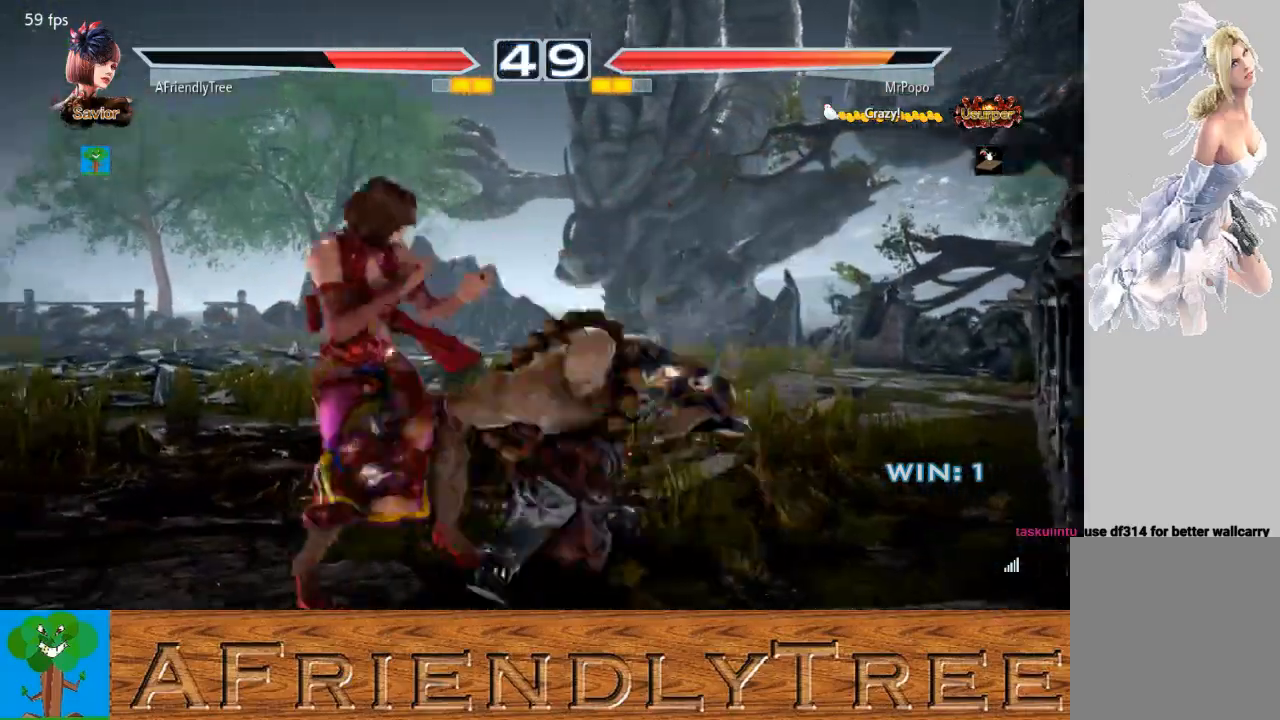
{"buttons": [], "left_stick": "center", "events": [[433, "left_stick", "center"]]}
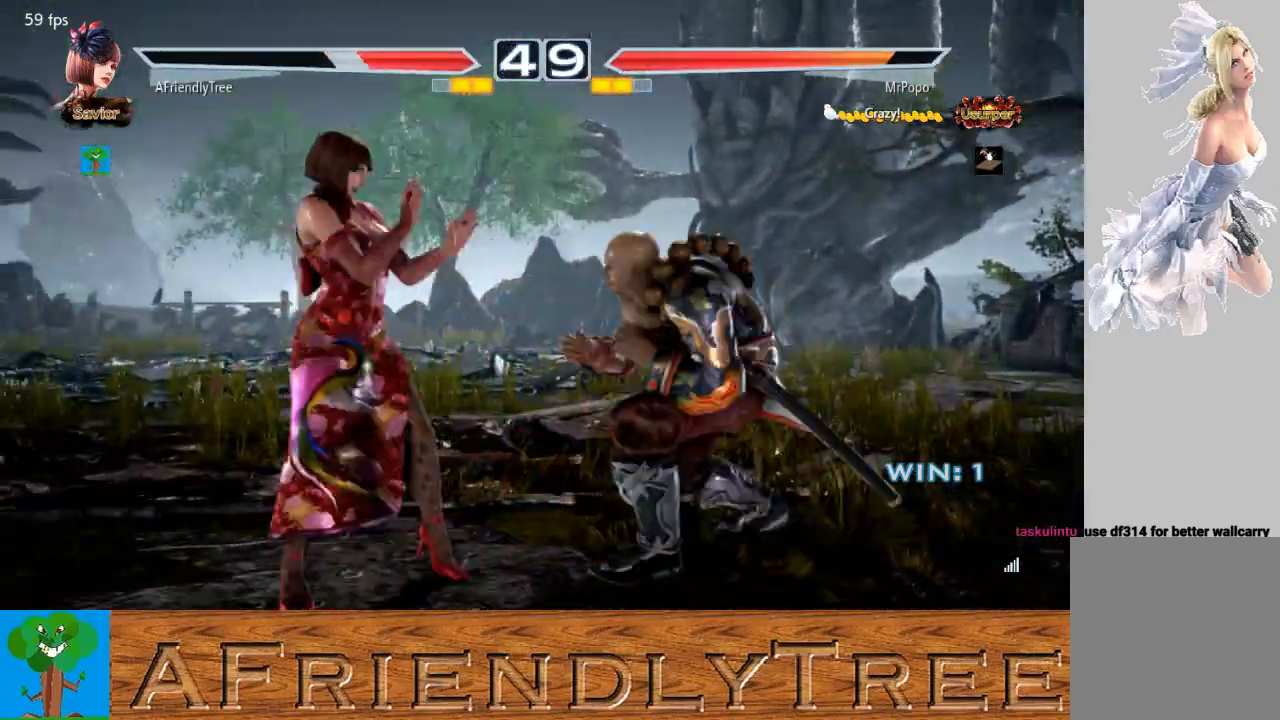
{"buttons": [], "left_stick": "center", "events": [[167, "left_stick", "left"], [467, "left_stick", "center"]]}
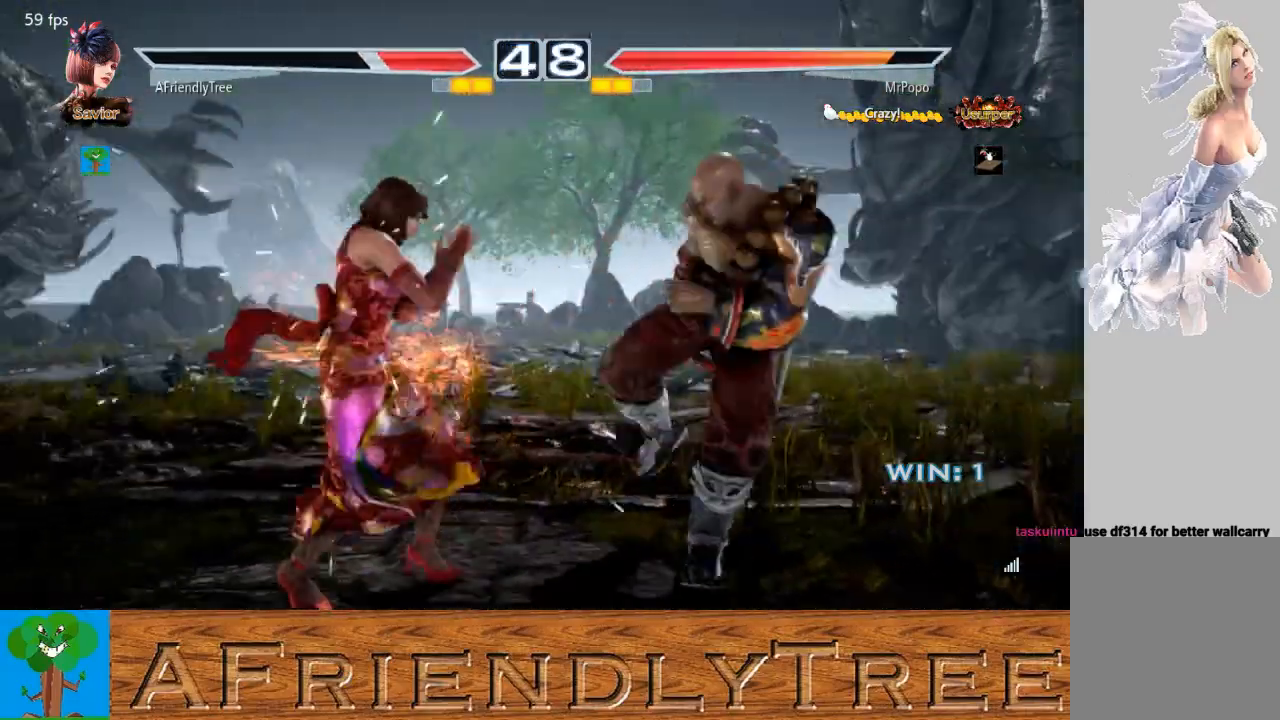
{"buttons": [], "left_stick": "center", "events": [[133, "left_stick", "up"], [200, "left_stick", "center"]]}
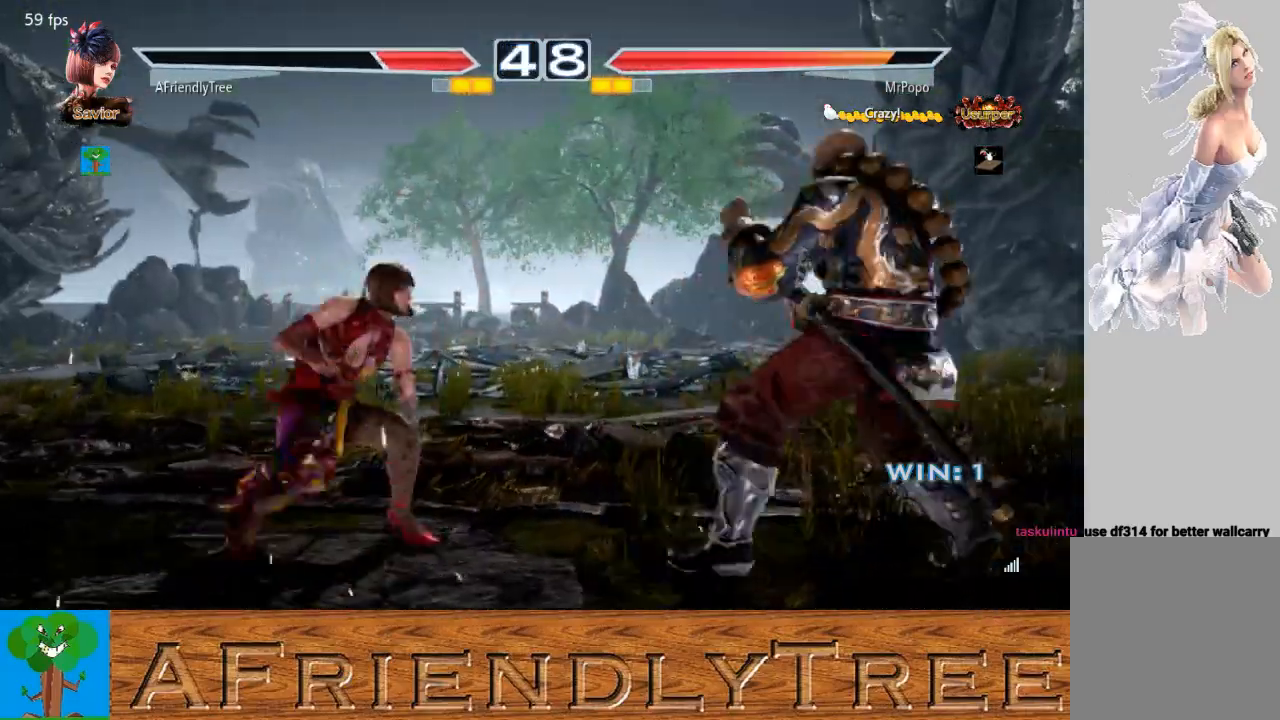
{"buttons": [], "left_stick": "down", "events": [[133, "left_stick", "left"], [200, "left_stick", "center"], [300, "left_stick", "left"], [467, "left_stick", "down"]]}
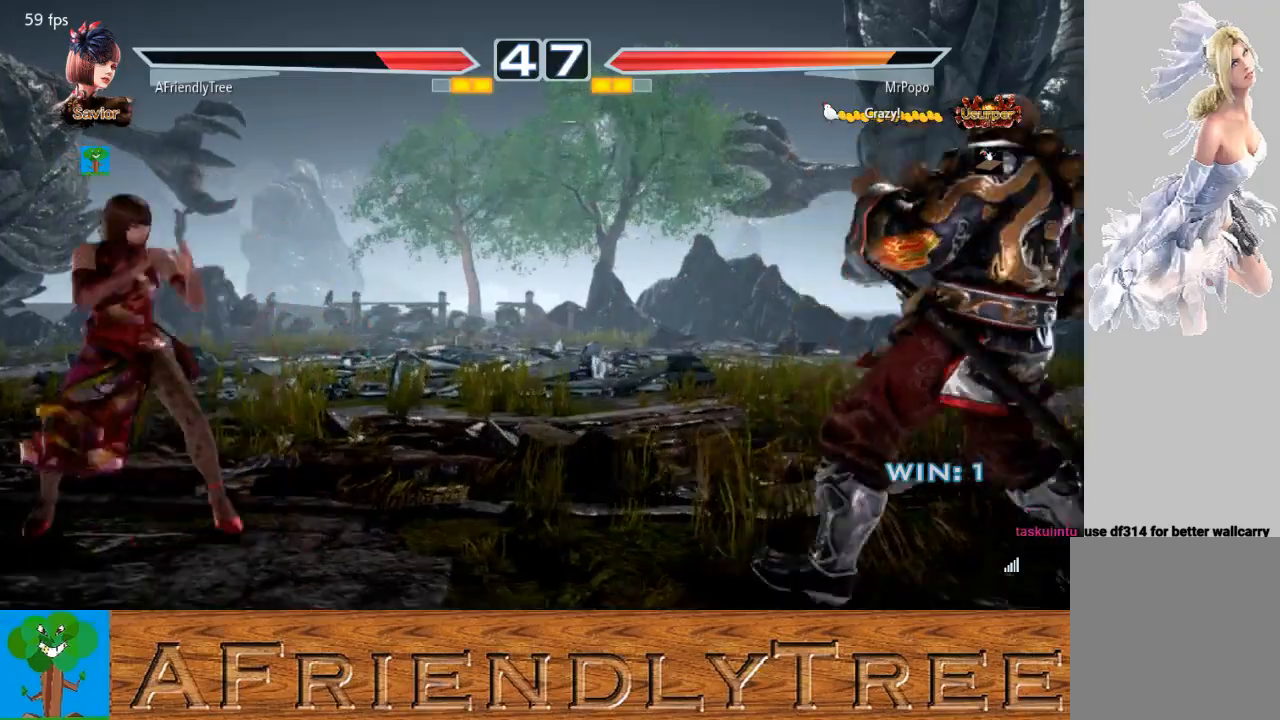
{"buttons": [], "left_stick": "left", "events": [[33, "left_stick", "center"], [167, "left_stick", "right"], [367, "left_stick", "center"], [433, "left_stick", "left"]]}
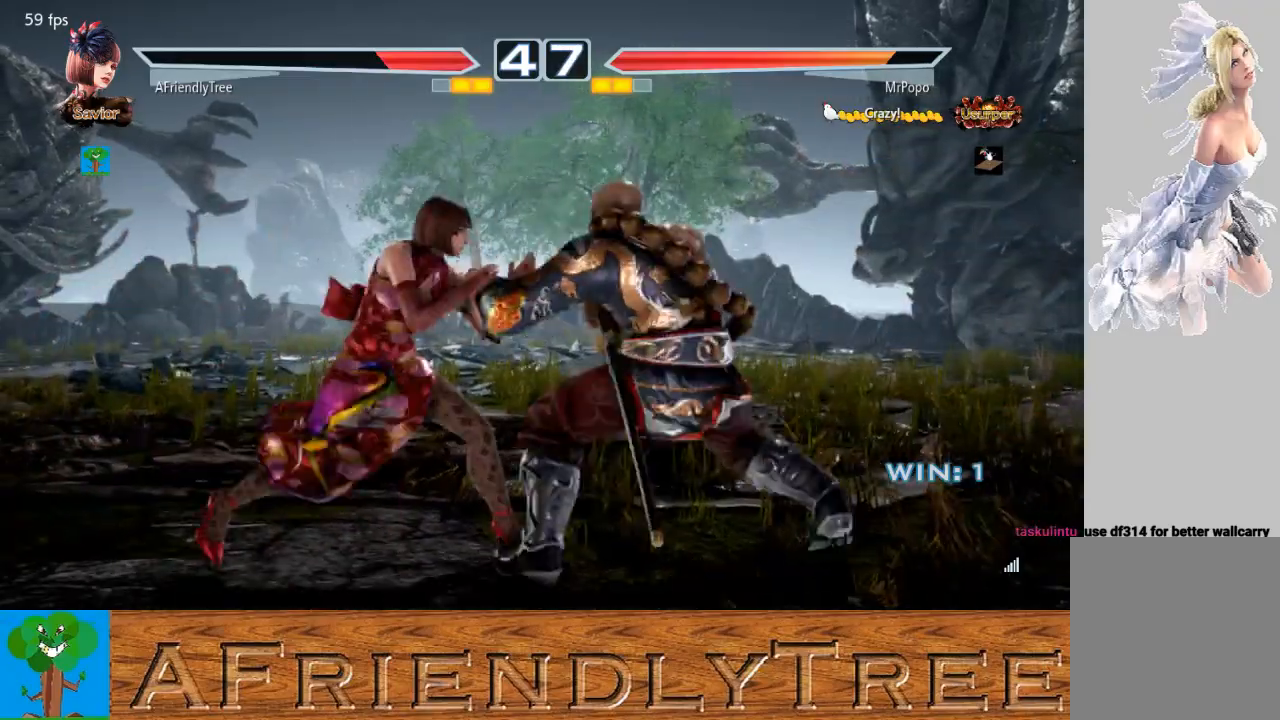
{"buttons": [], "left_stick": "left", "events": [[100, "left_stick", "center"], [167, "left_stick", "left"]]}
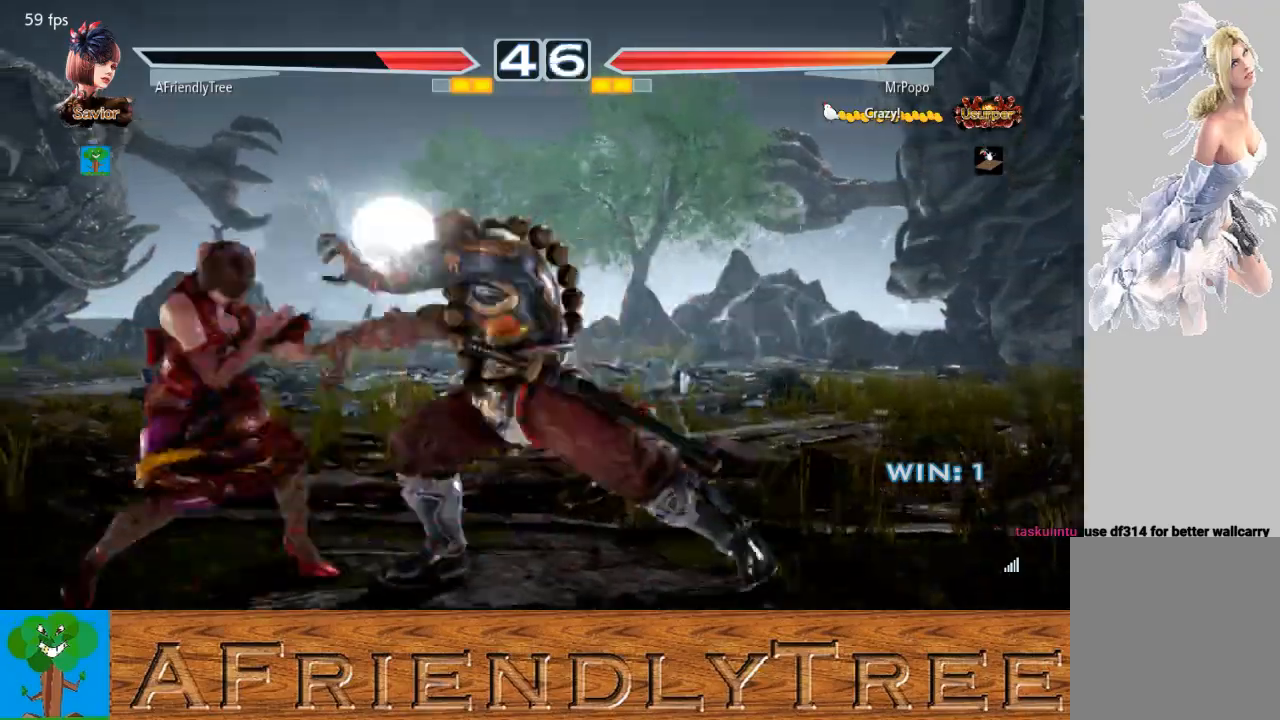
{"buttons": [], "left_stick": "up", "events": [[300, "left_stick", "center"], [467, "left_stick", "up"]]}
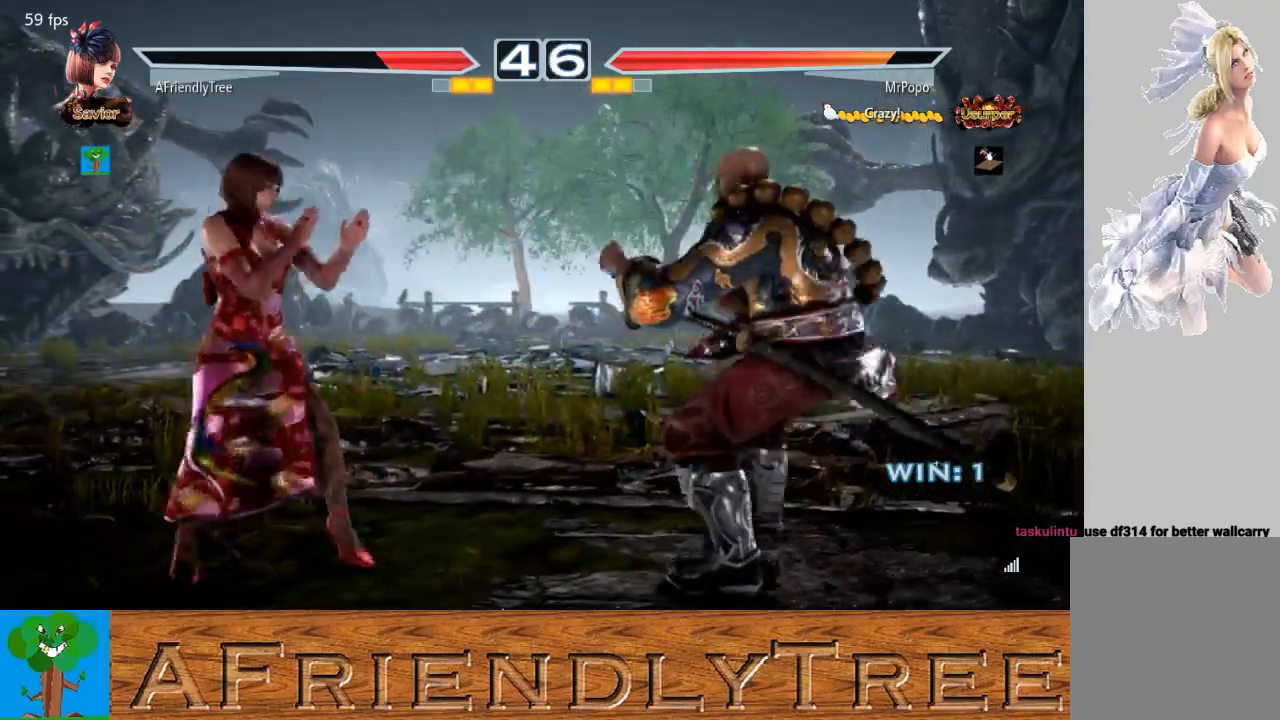
{"buttons": [], "left_stick": "left", "events": [[67, "left_stick", "center"], [333, "left_stick", "left"], [400, "left_stick", "center"], [500, "left_stick", "left"]]}
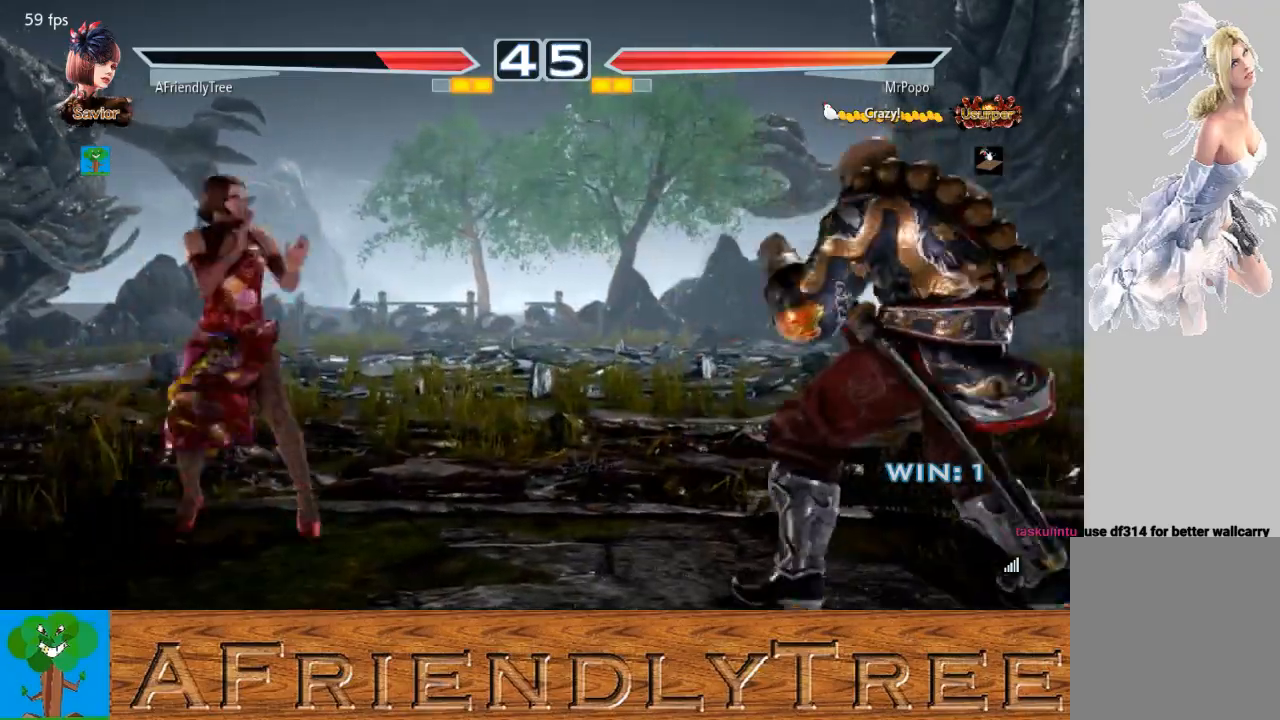
{"buttons": [], "left_stick": "center", "events": [[67, "left_stick", "center"], [333, "left_stick", "up"], [467, "left_stick", "center"]]}
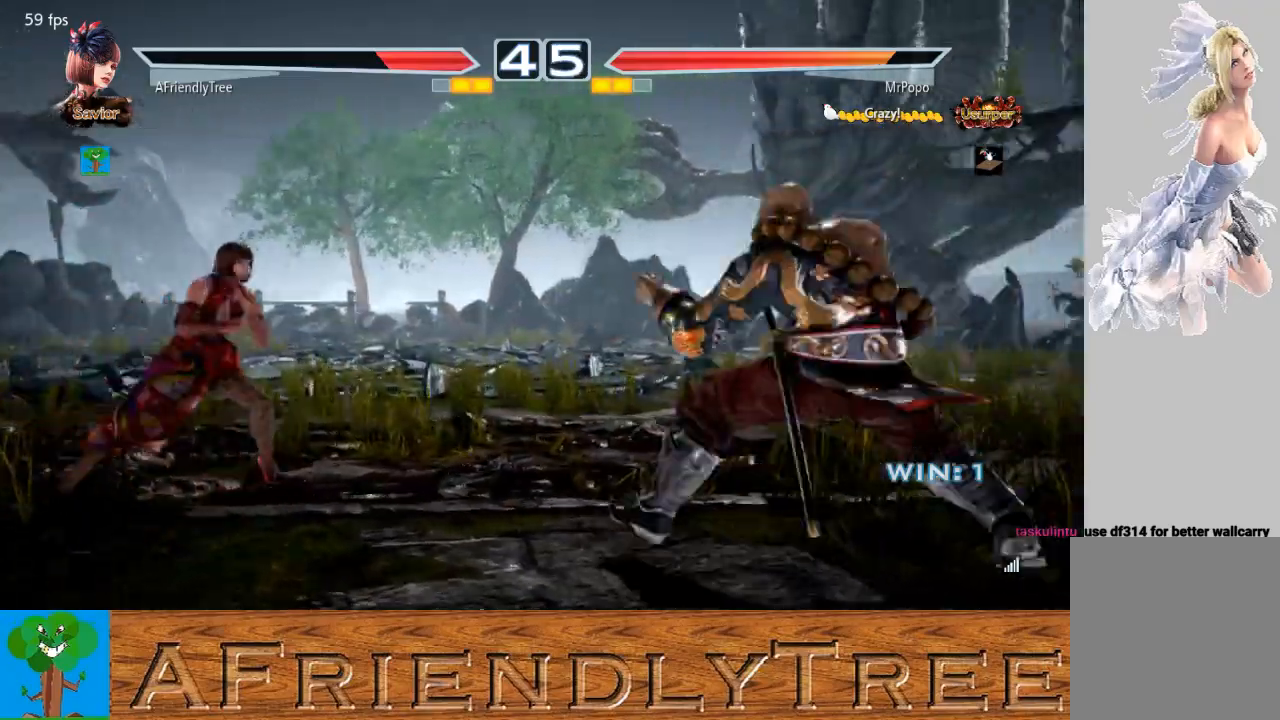
{"buttons": [], "left_stick": "down", "events": [[167, "left_stick", "left"], [233, "left_stick", "center"], [333, "left_stick", "left"], [500, "left_stick", "down"]]}
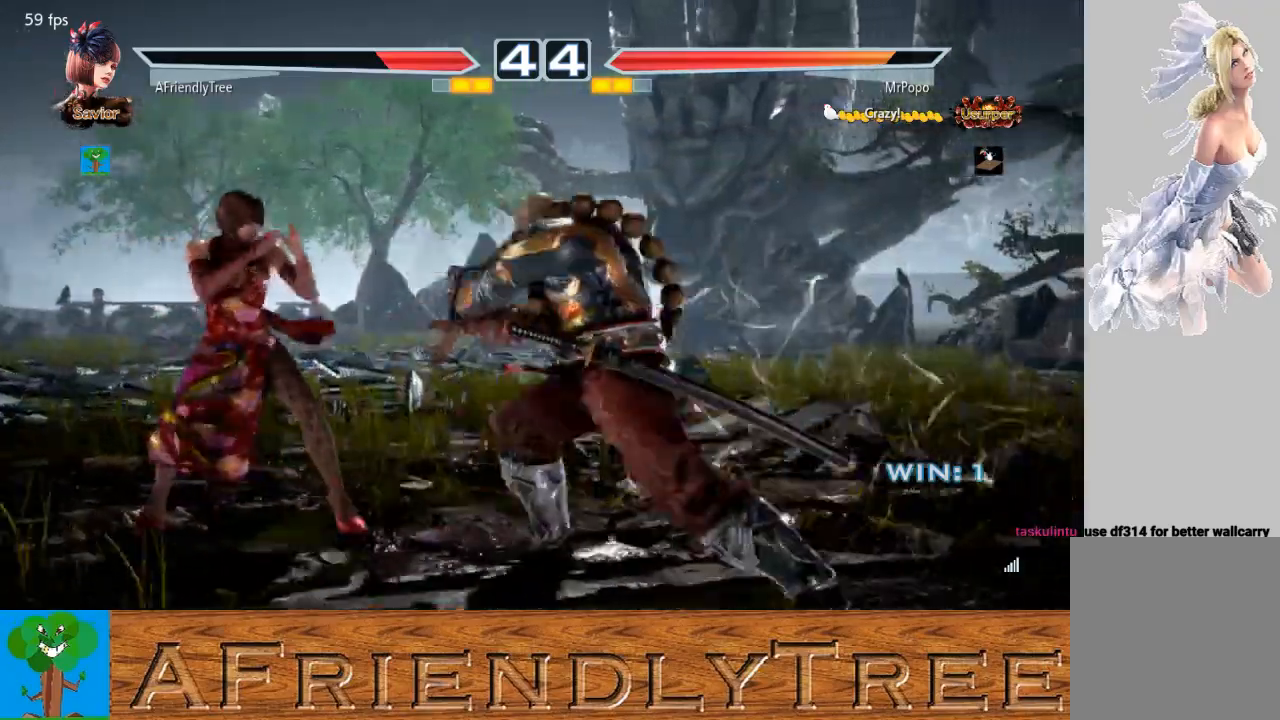
{"buttons": ["SQUARE", "TRIANGLE"], "left_stick": "center", "events": [[100, "left_stick", "center"], [167, "SQUARE", "down"], [167, "TRIANGLE", "down"]]}
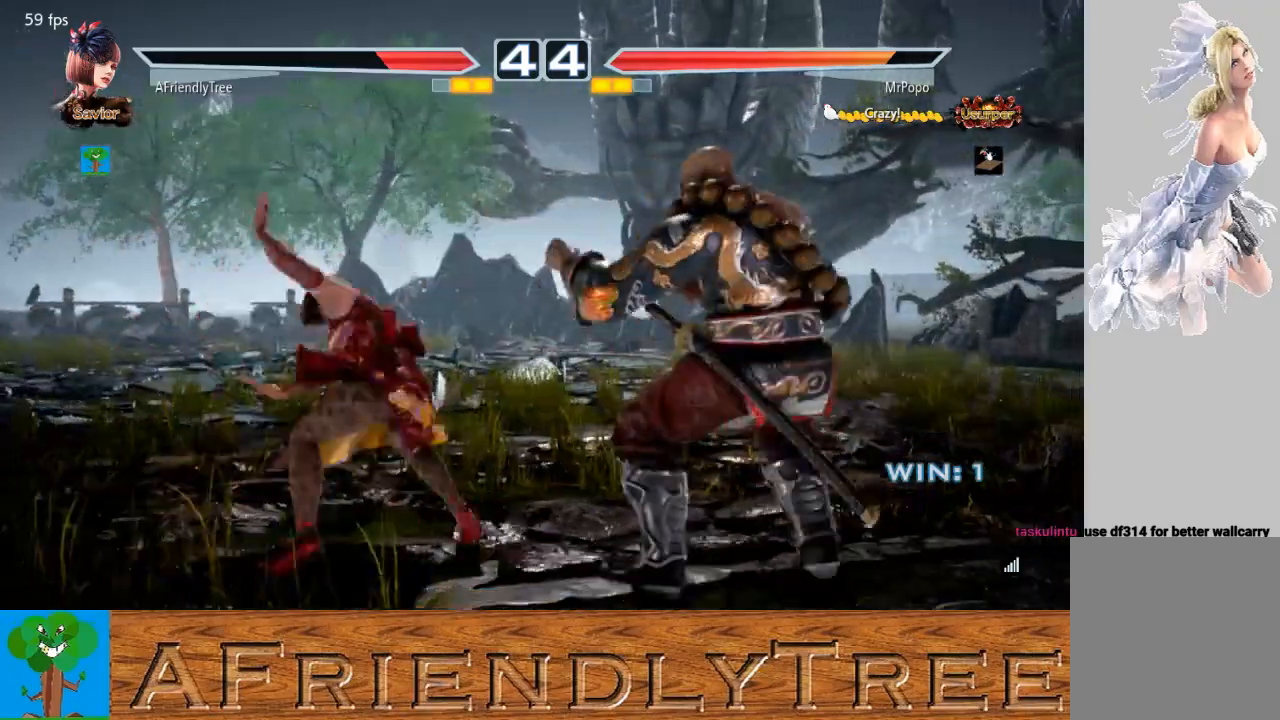
{"buttons": [], "left_stick": "center", "events": [[300, "TRIANGLE", "up"], [333, "SQUARE", "up"]]}
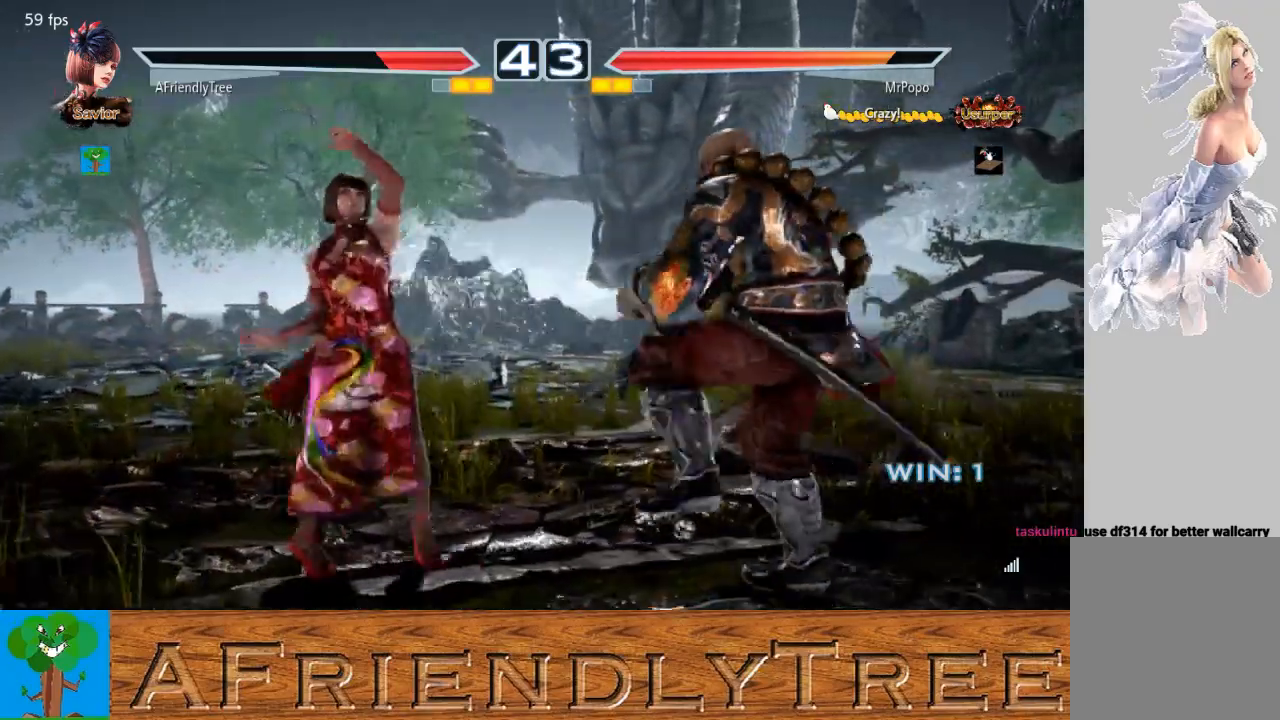
{"buttons": [], "left_stick": "down", "events": [[67, "left_stick", "left"], [133, "left_stick", "center"], [200, "left_stick", "left"], [500, "left_stick", "down"]]}
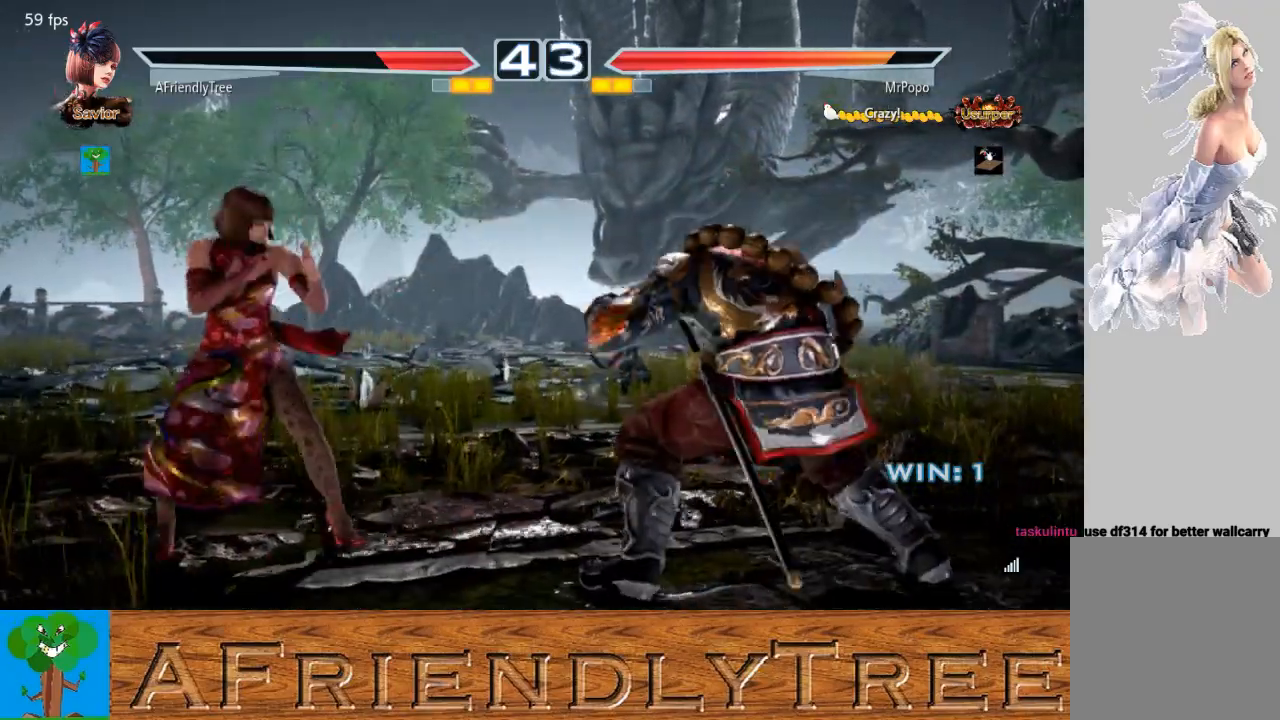
{"buttons": [], "left_stick": "right", "events": [[33, "left_stick", "center"], [100, "left_stick", "left"], [367, "left_stick", "center"], [433, "left_stick", "right"]]}
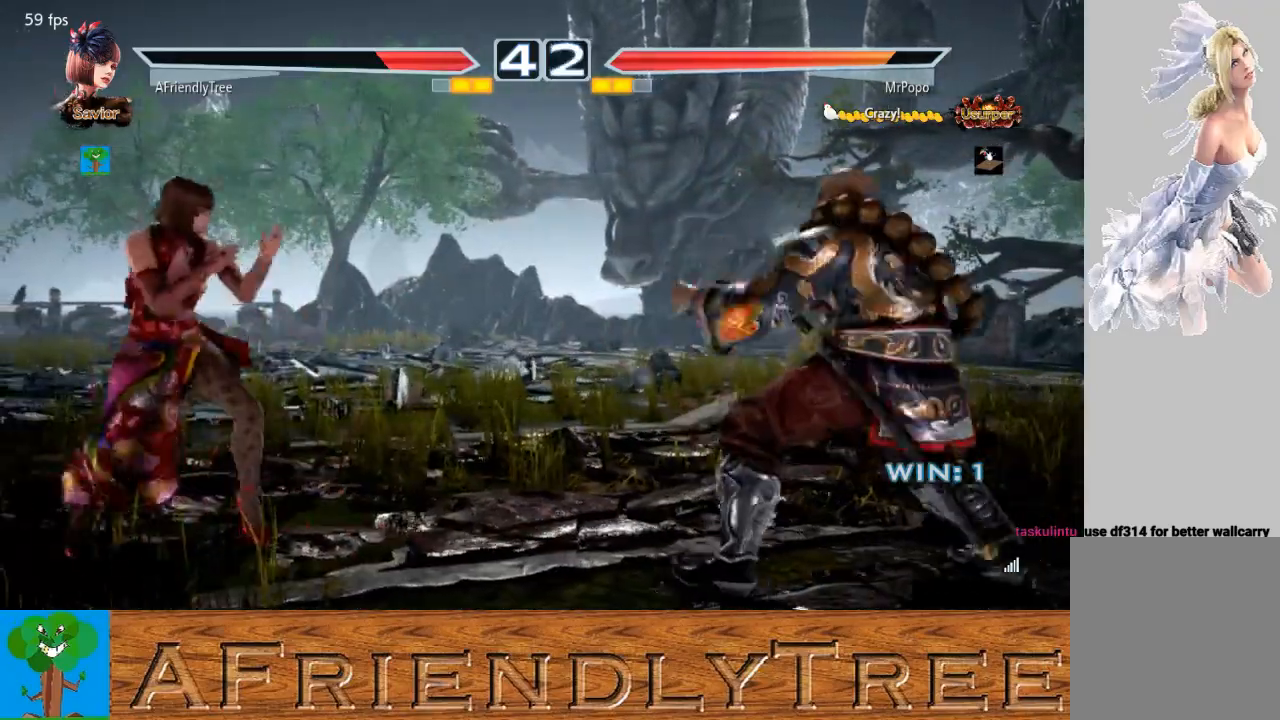
{"buttons": ["TRIANGLE"], "left_stick": "right", "events": [[67, "left_stick", "center"], [133, "left_stick", "right"], [333, "TRIANGLE", "down"]]}
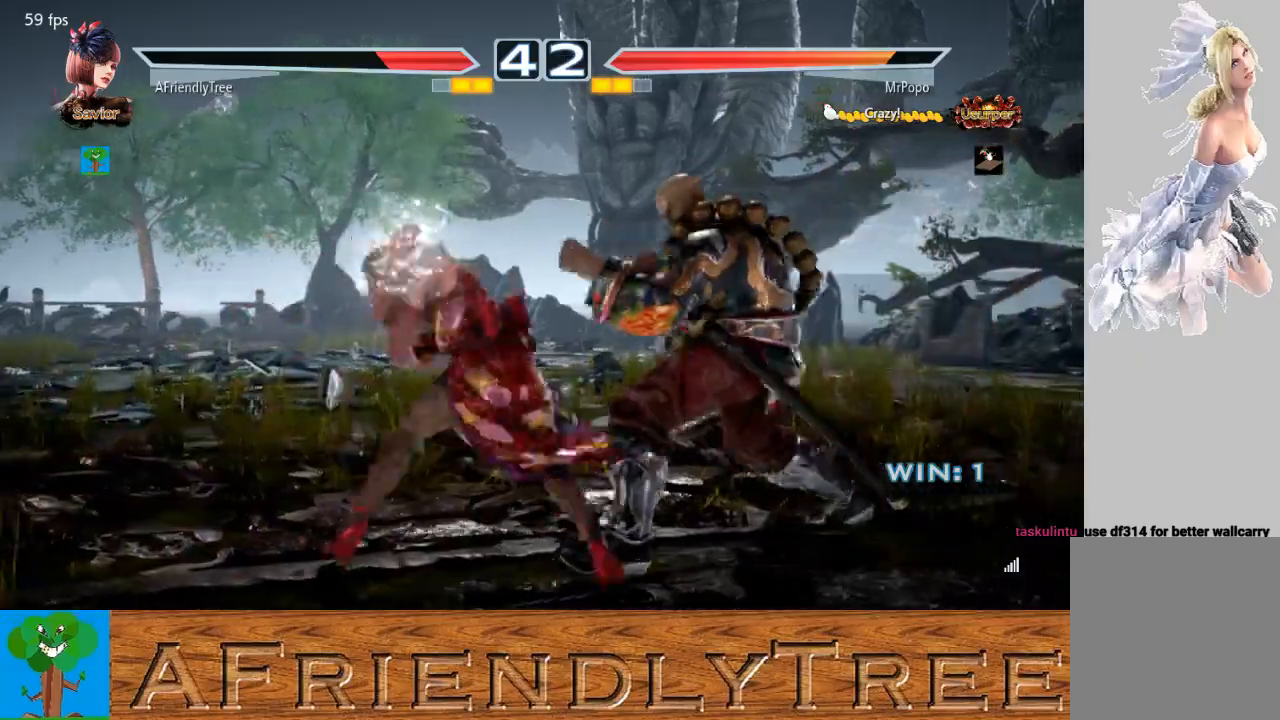
{"buttons": [], "left_stick": "center", "events": [[400, "left_stick", "center"], [433, "TRIANGLE", "up"]]}
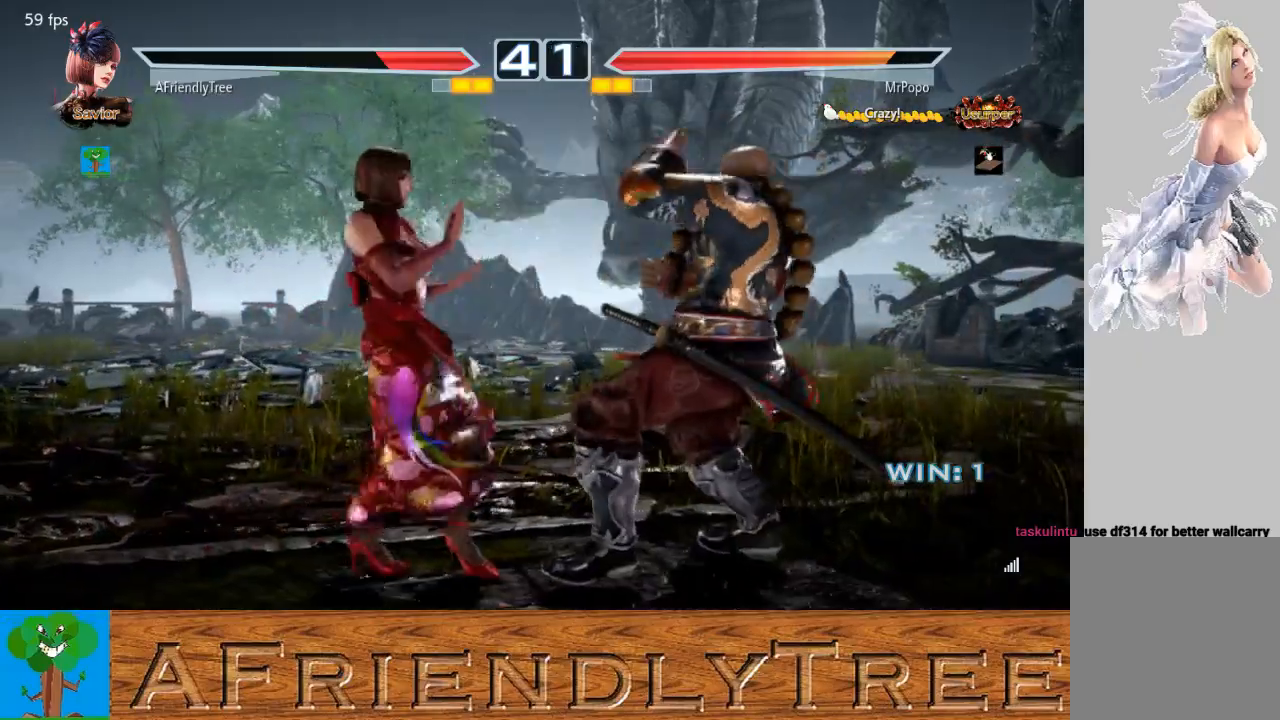
{"buttons": ["TRIANGLE"], "left_stick": "center", "events": [[100, "SQUARE", "down"], [233, "TRIANGLE", "down"], [267, "SQUARE", "up"]]}
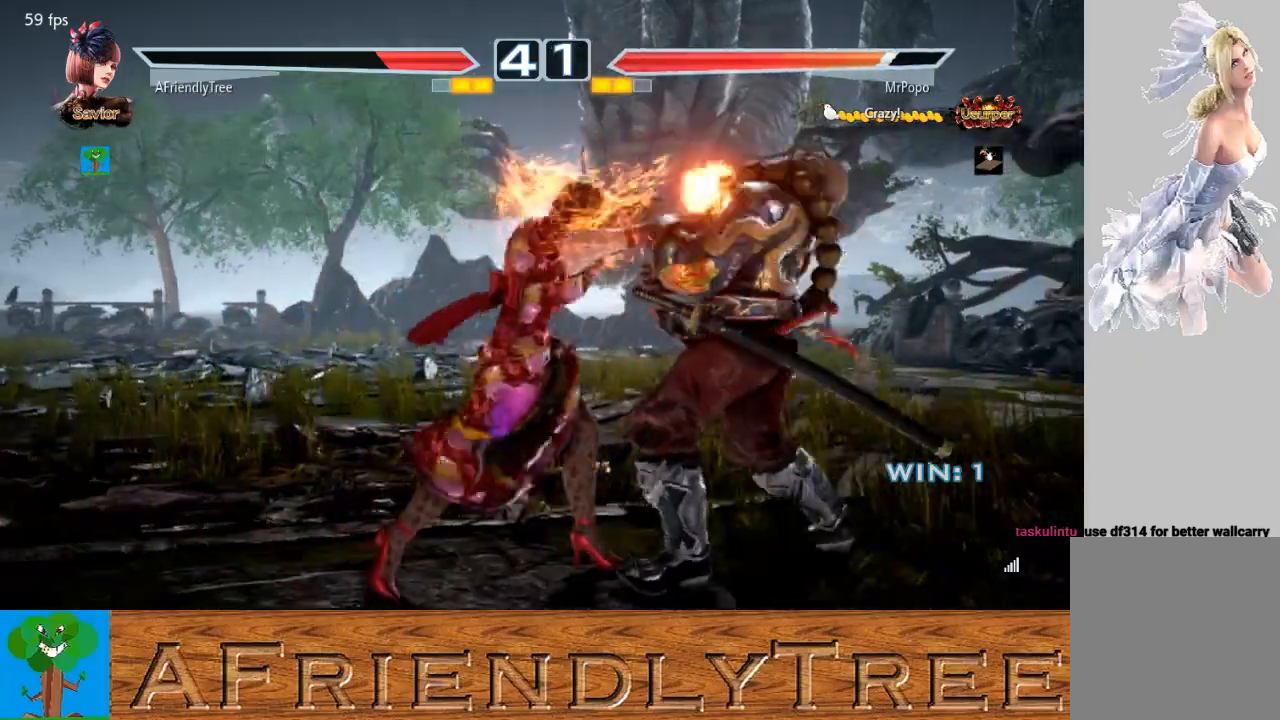
{"buttons": ["SQUARE"], "left_stick": "down-right", "events": [[33, "TRIANGLE", "up"], [200, "left_stick", "down-right"], [233, "SQUARE", "down"]]}